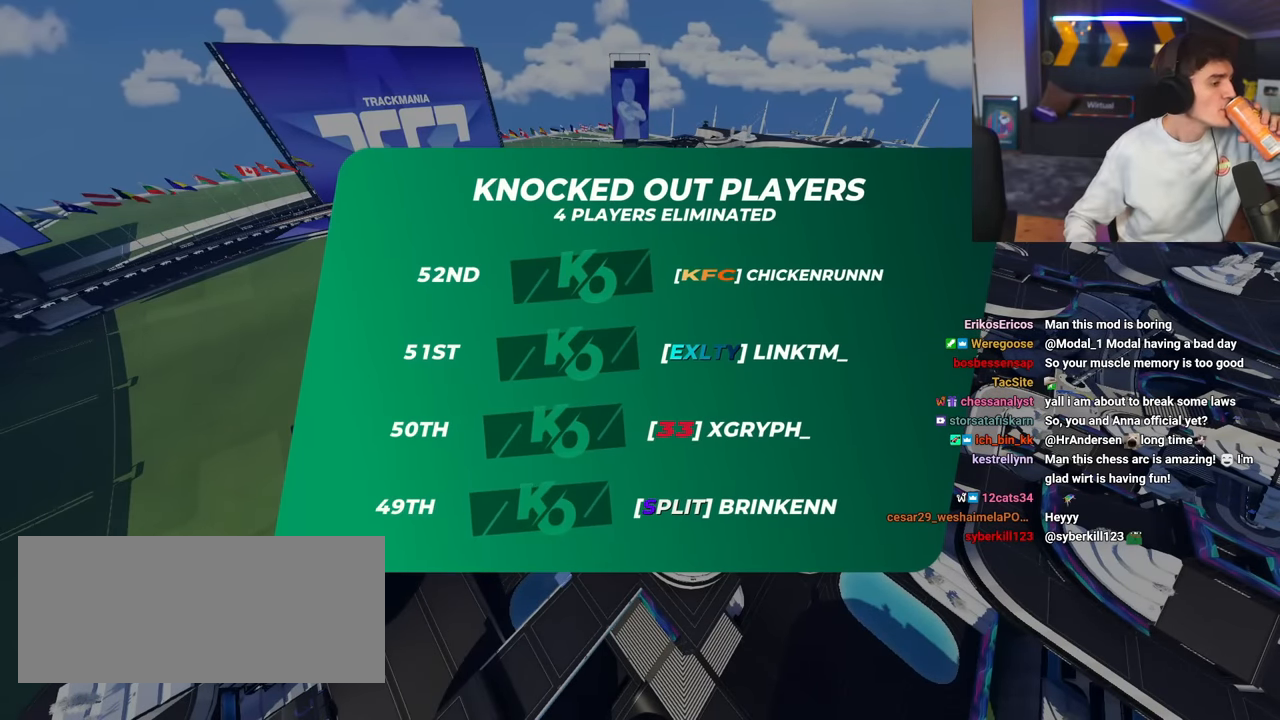
Gameplay with keyboard; each line is a JSON object with the keys held at the frame after it. "events" lists presses ("down") and releases ("up") of "brake", "down", "left", "right" and "up" between this image and that frame as [ms after this image, input, new state], when the widget could be followed in between. No other keys are recorded. Mouse input is not recorded. Key names are as the overlay labels them; some are game actions (e.g. jump) rather than physical keys.
{"keys": ["right", "up"], "events": [[468, "right", "down"], [468, "up", "down"]]}
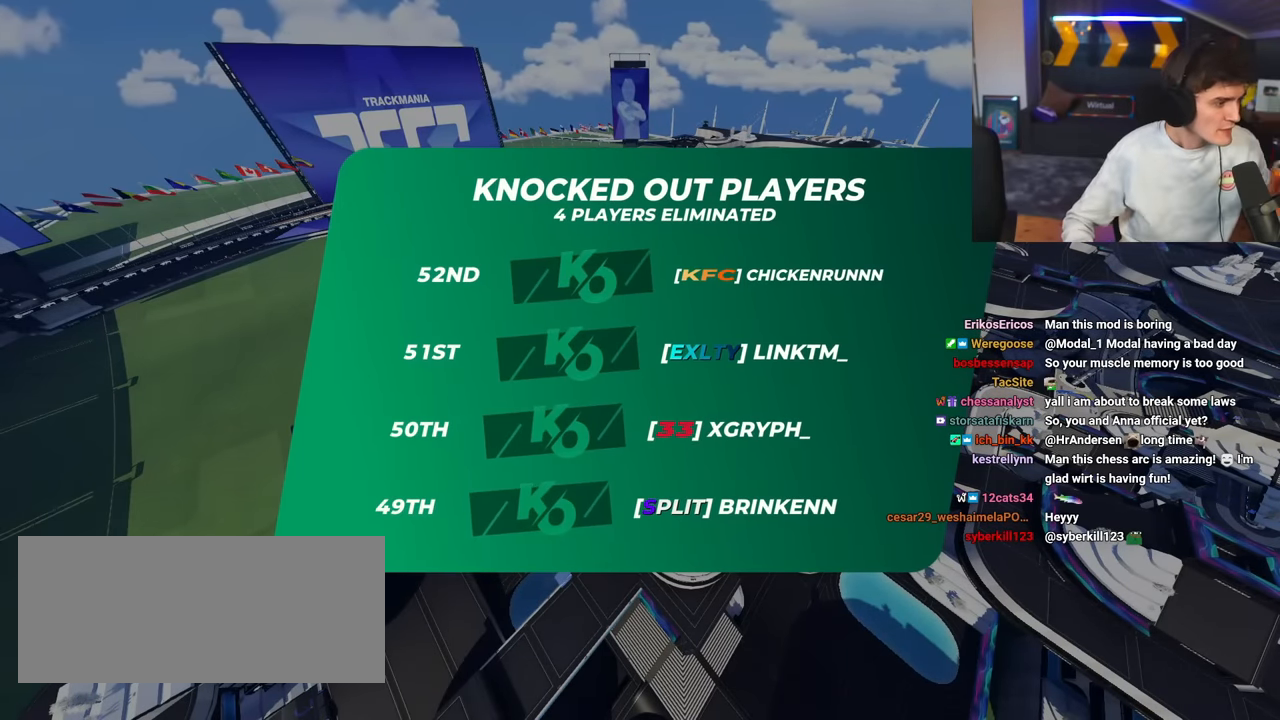
{"keys": ["up"], "events": [[350, "right", "up"]]}
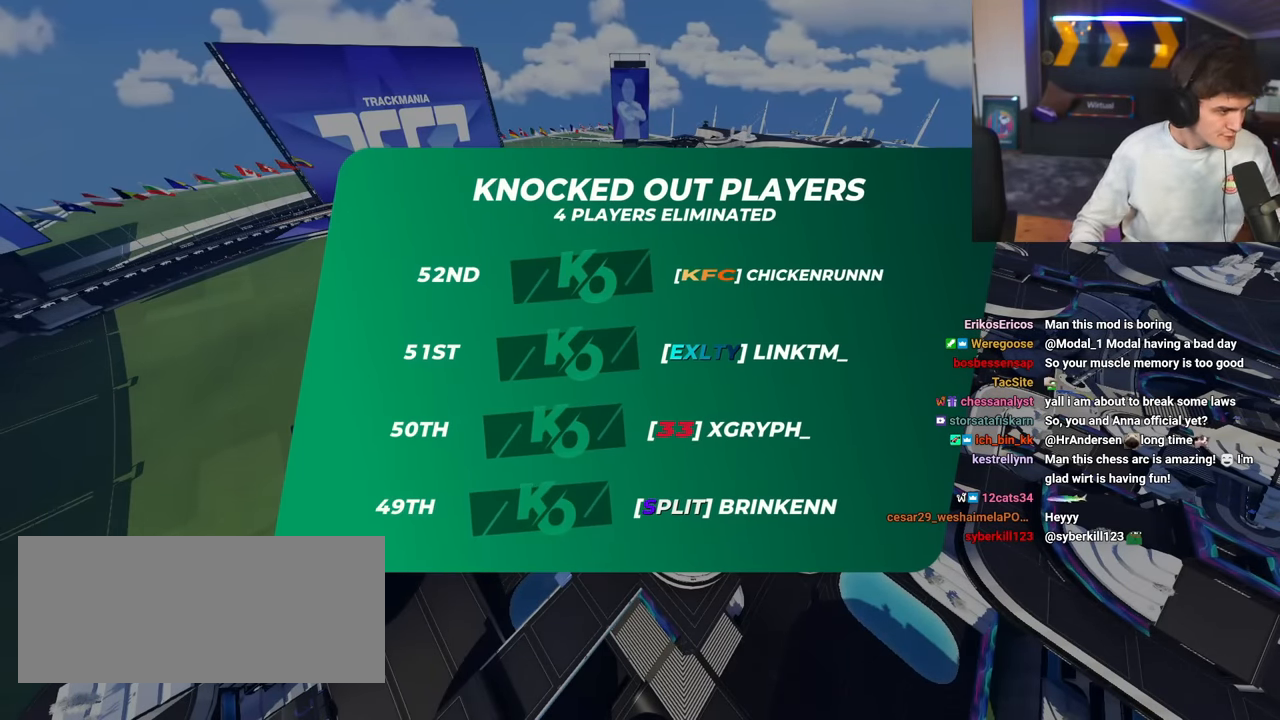
{"keys": ["up"], "events": []}
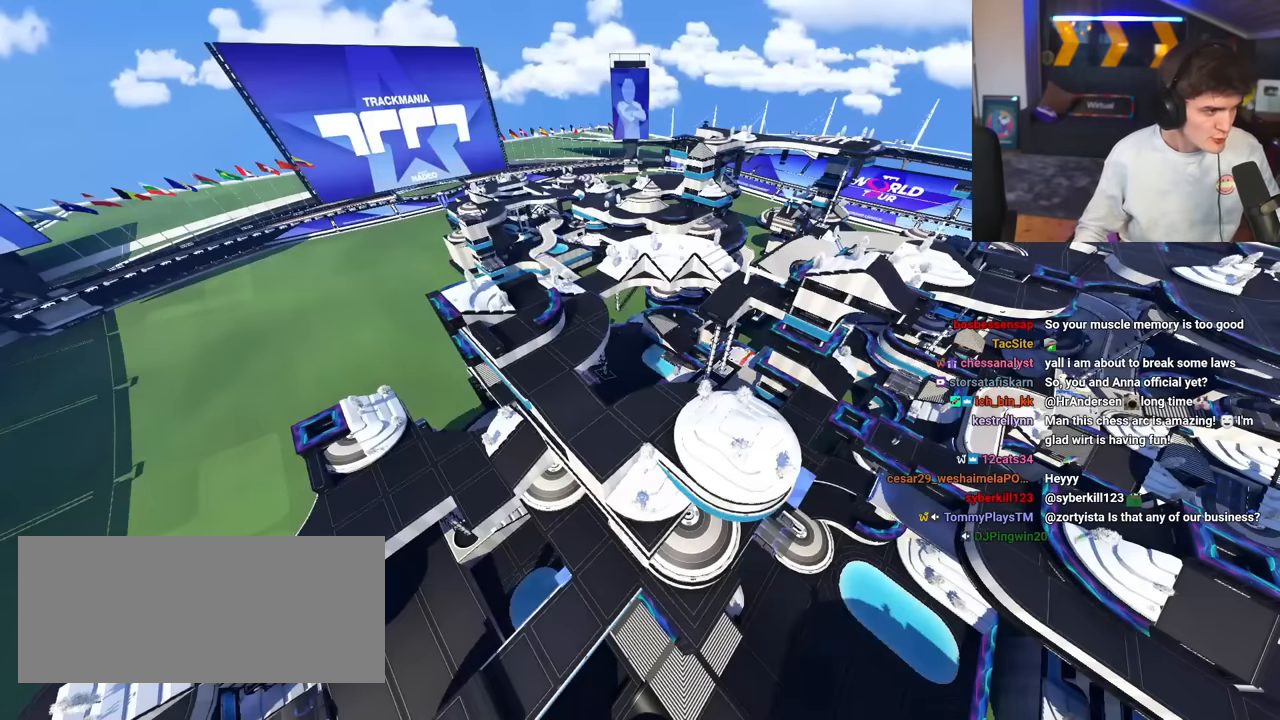
{"keys": ["up"], "events": []}
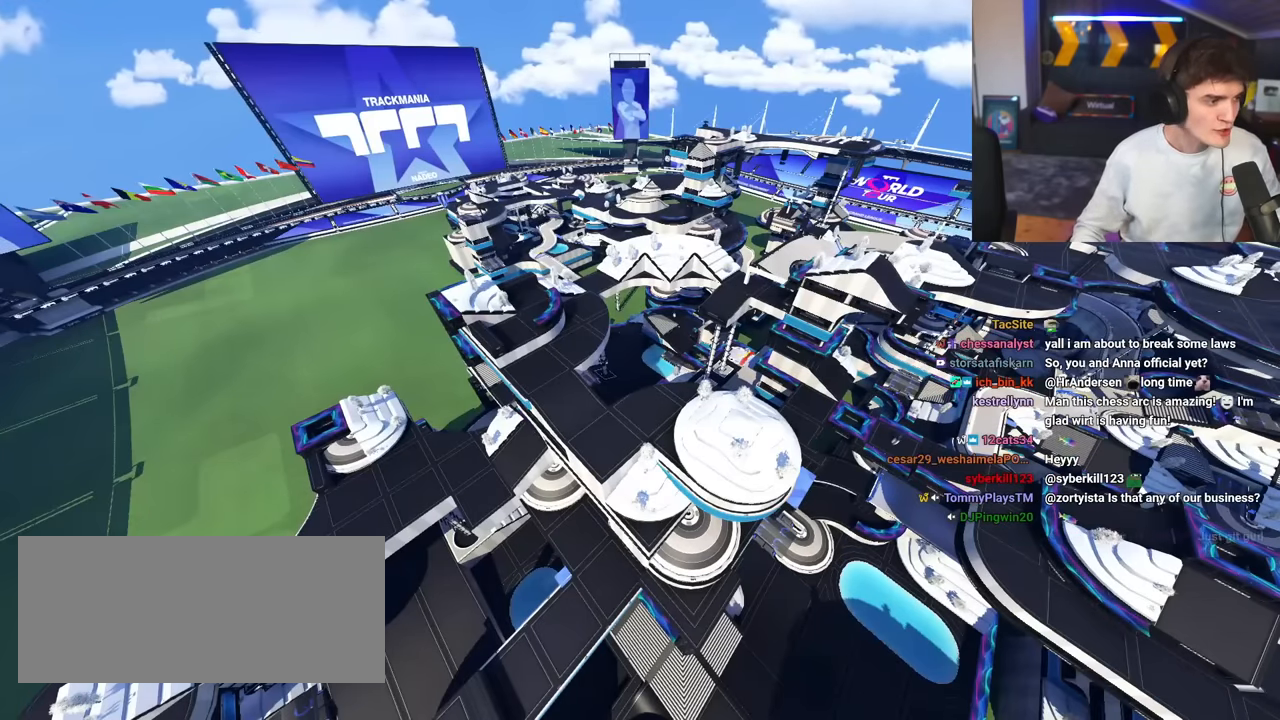
{"keys": ["up"], "events": []}
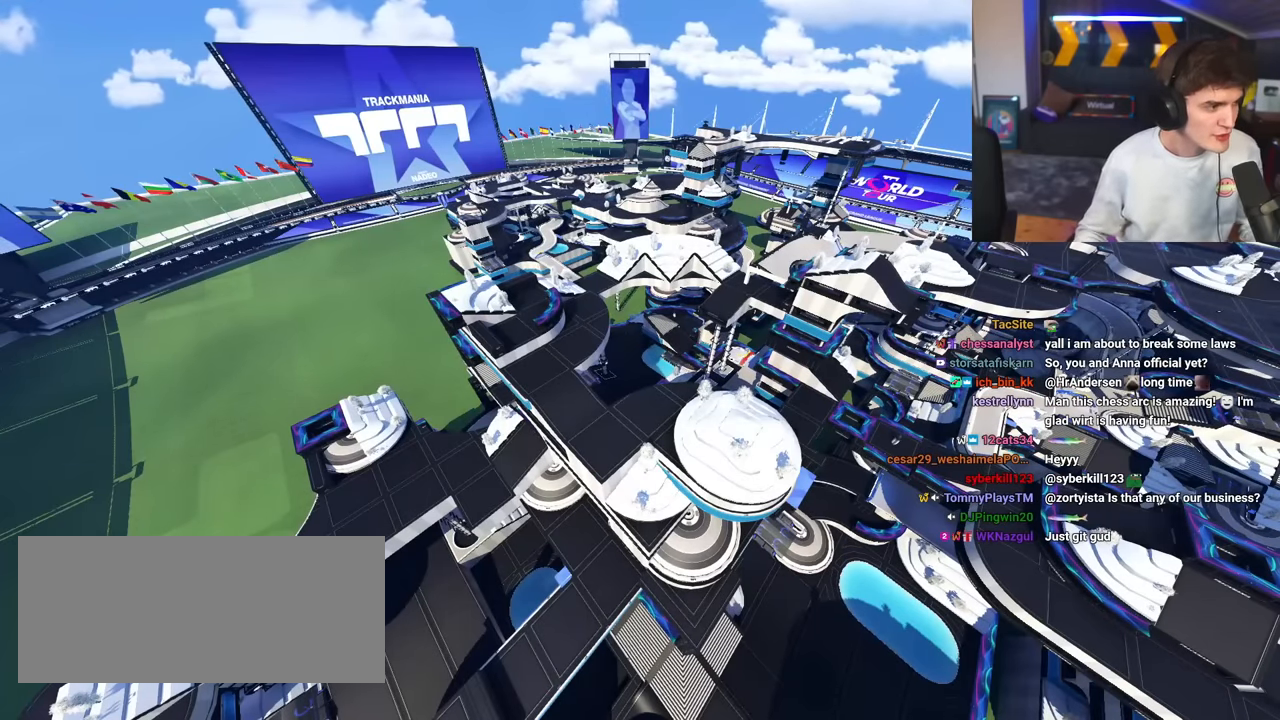
{"keys": ["up"], "events": []}
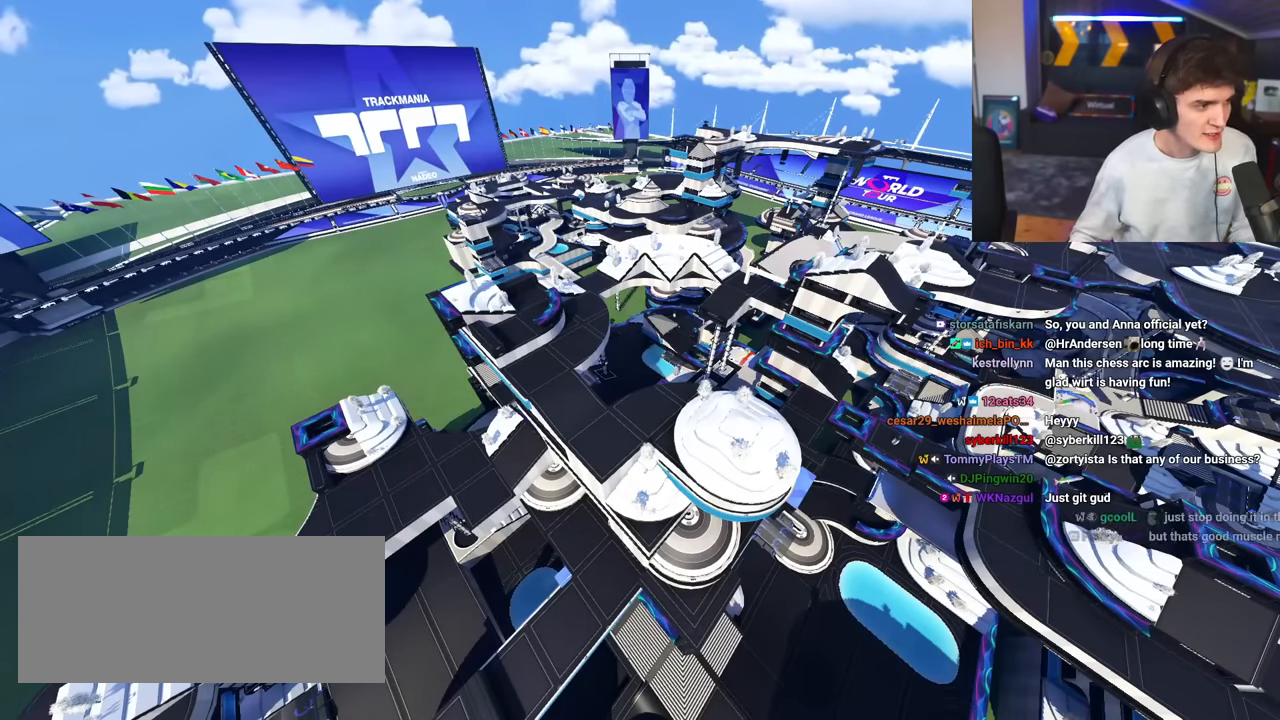
{"keys": ["up"], "events": []}
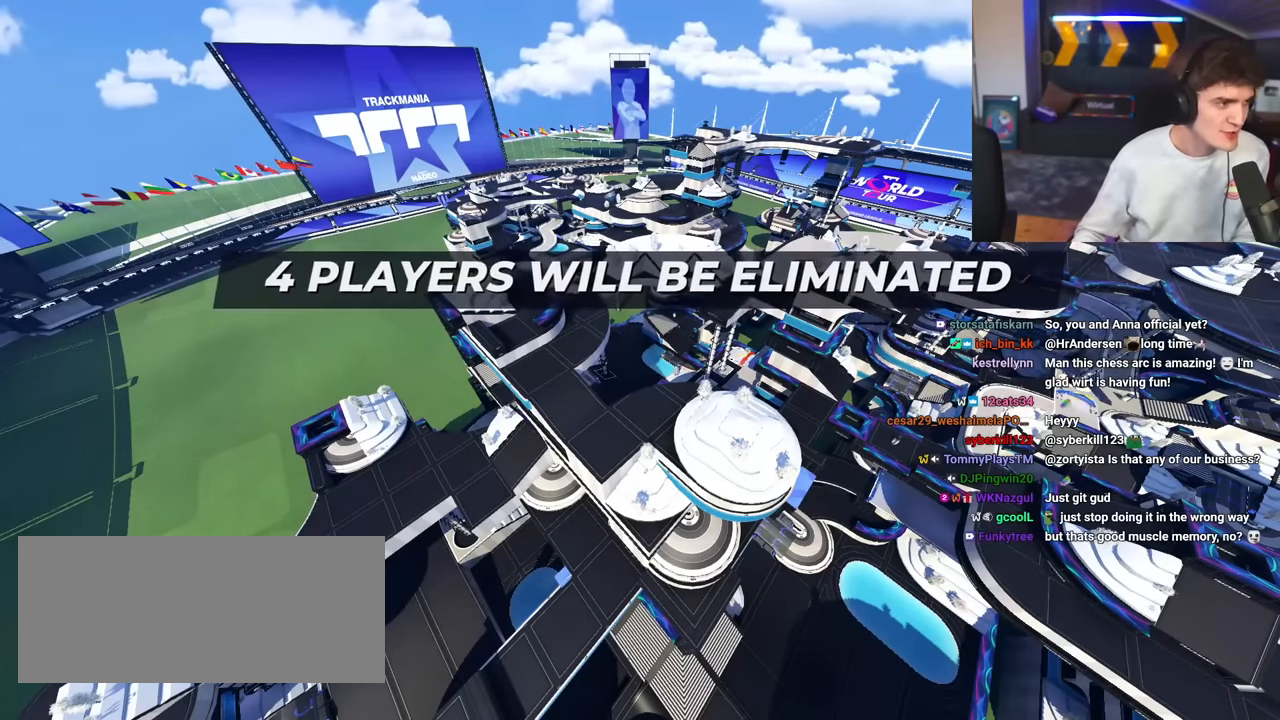
{"keys": ["up"], "events": []}
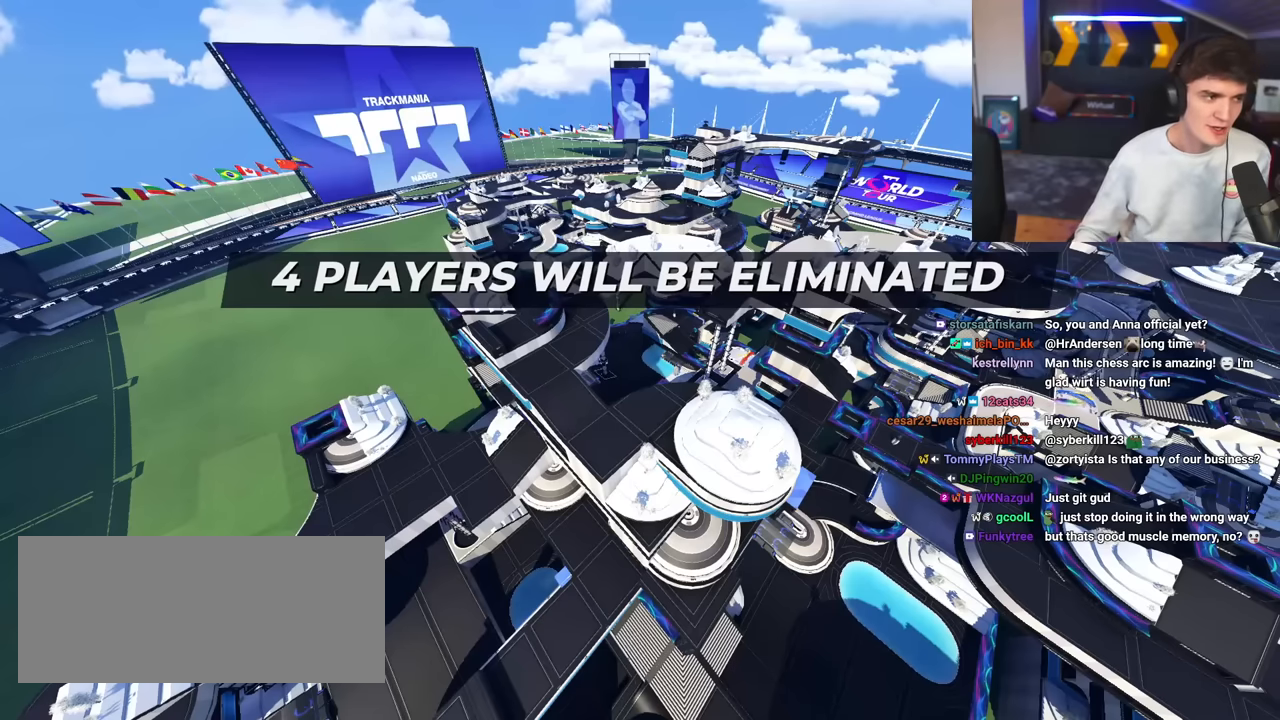
{"keys": ["up"], "events": []}
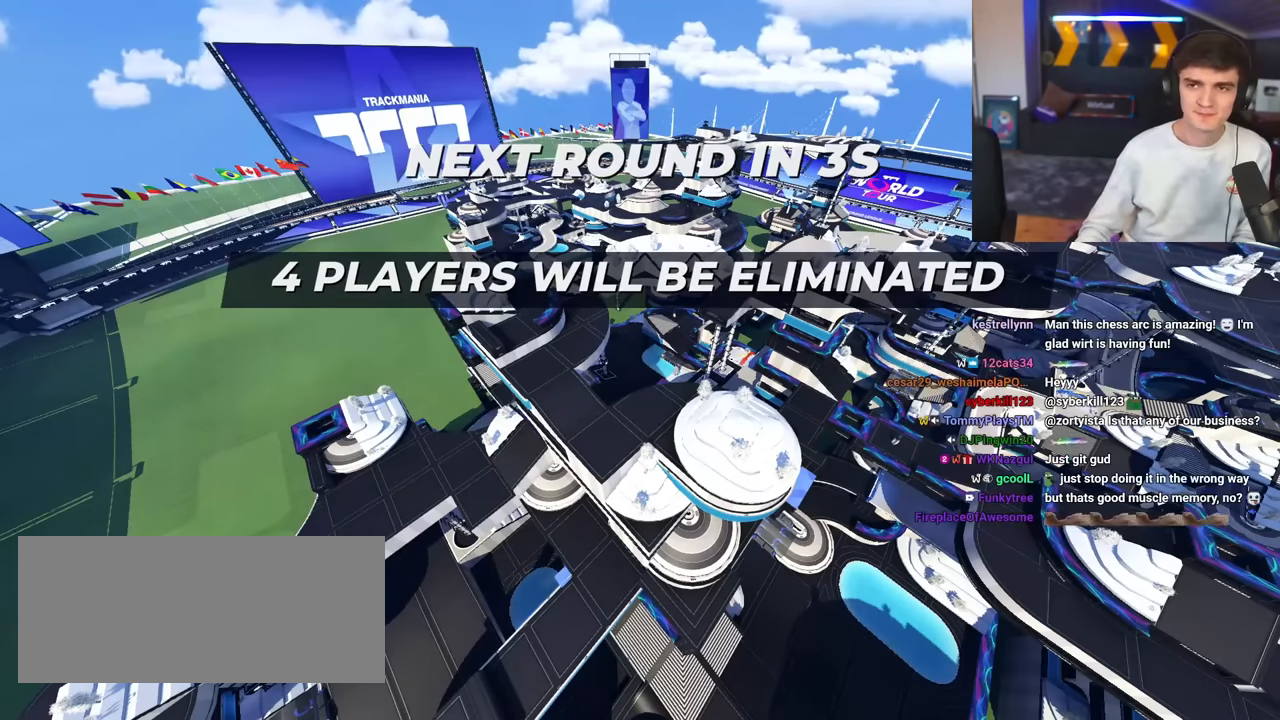
{"keys": ["up"], "events": []}
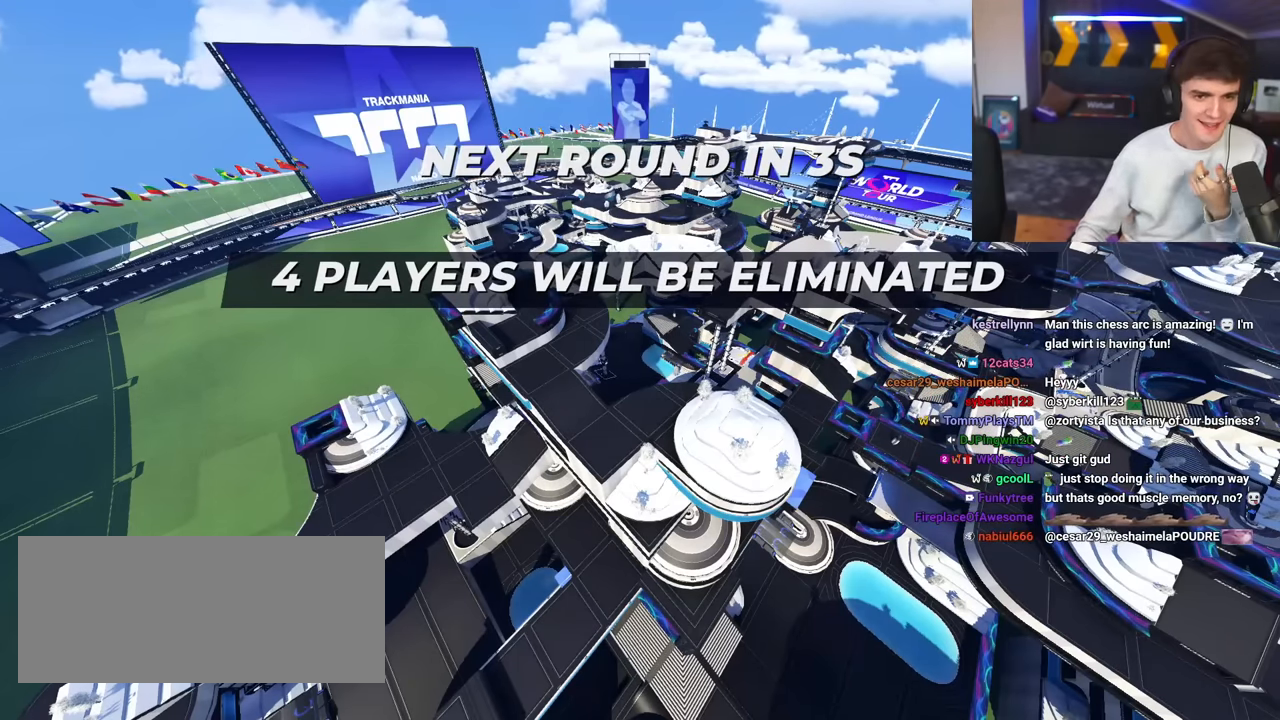
{"keys": ["up"], "events": []}
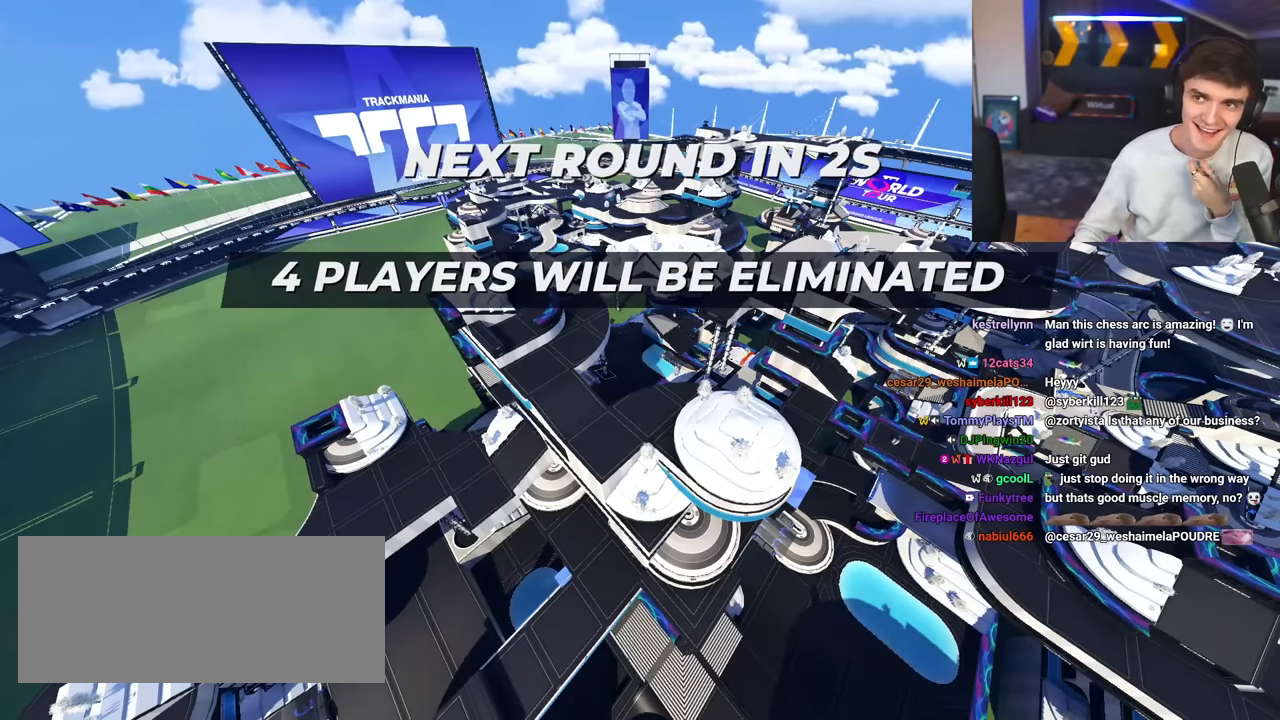
{"keys": ["up"], "events": []}
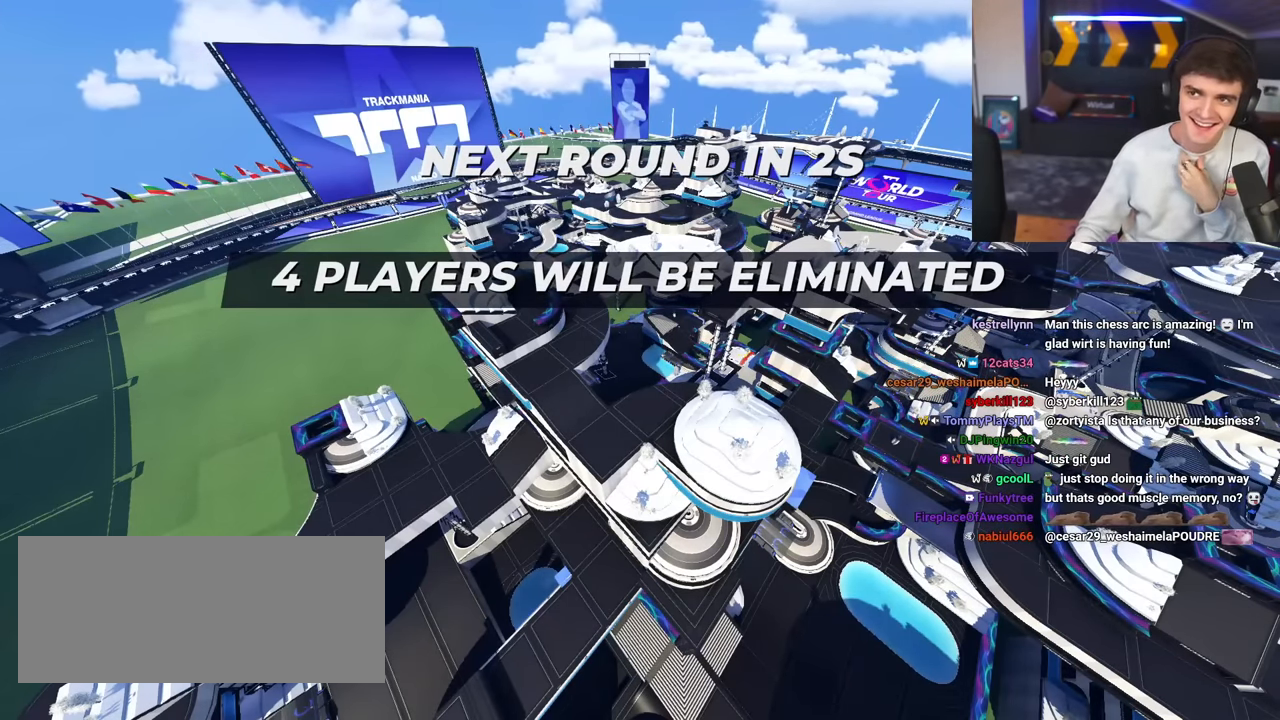
{"keys": ["up"], "events": []}
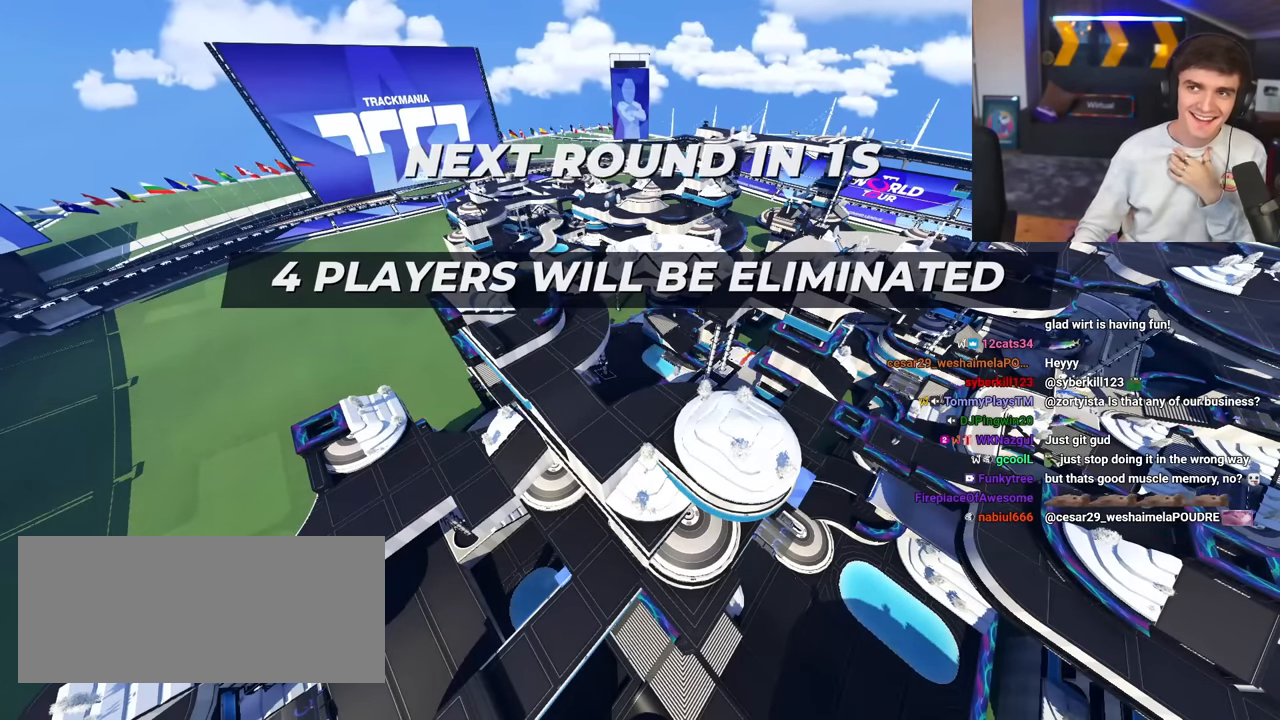
{"keys": ["up"], "events": []}
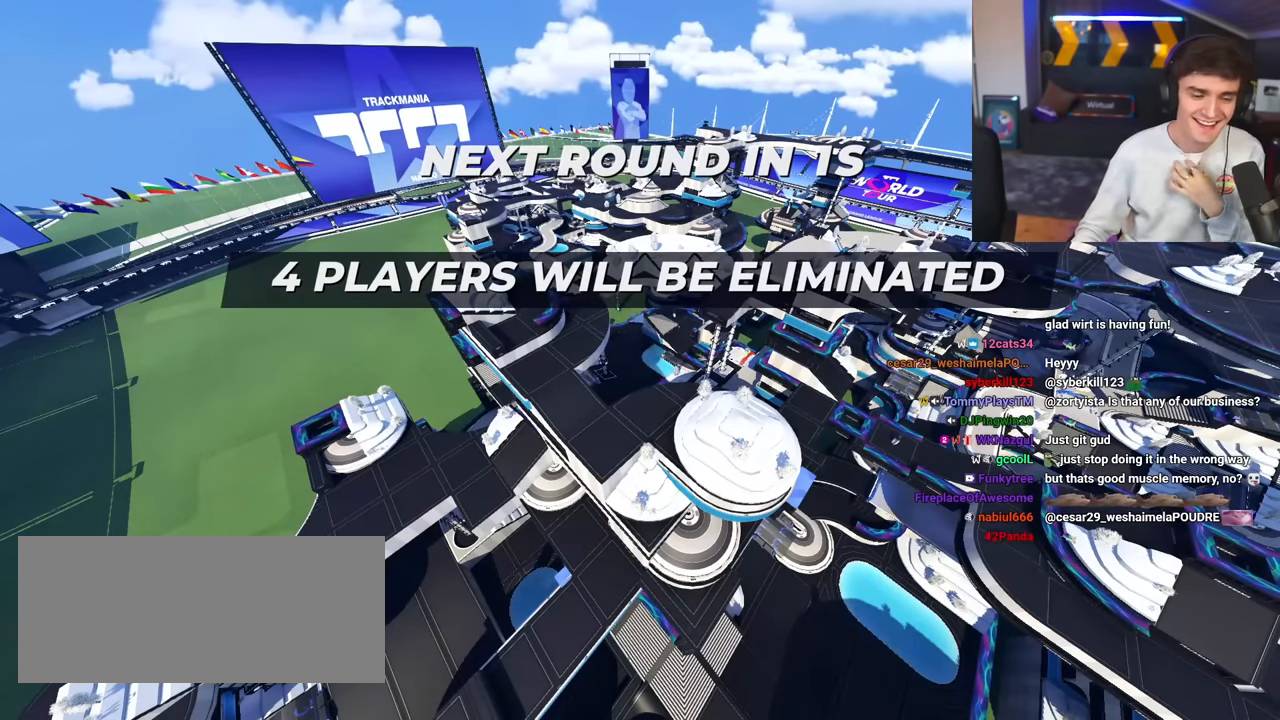
{"keys": ["up"], "events": []}
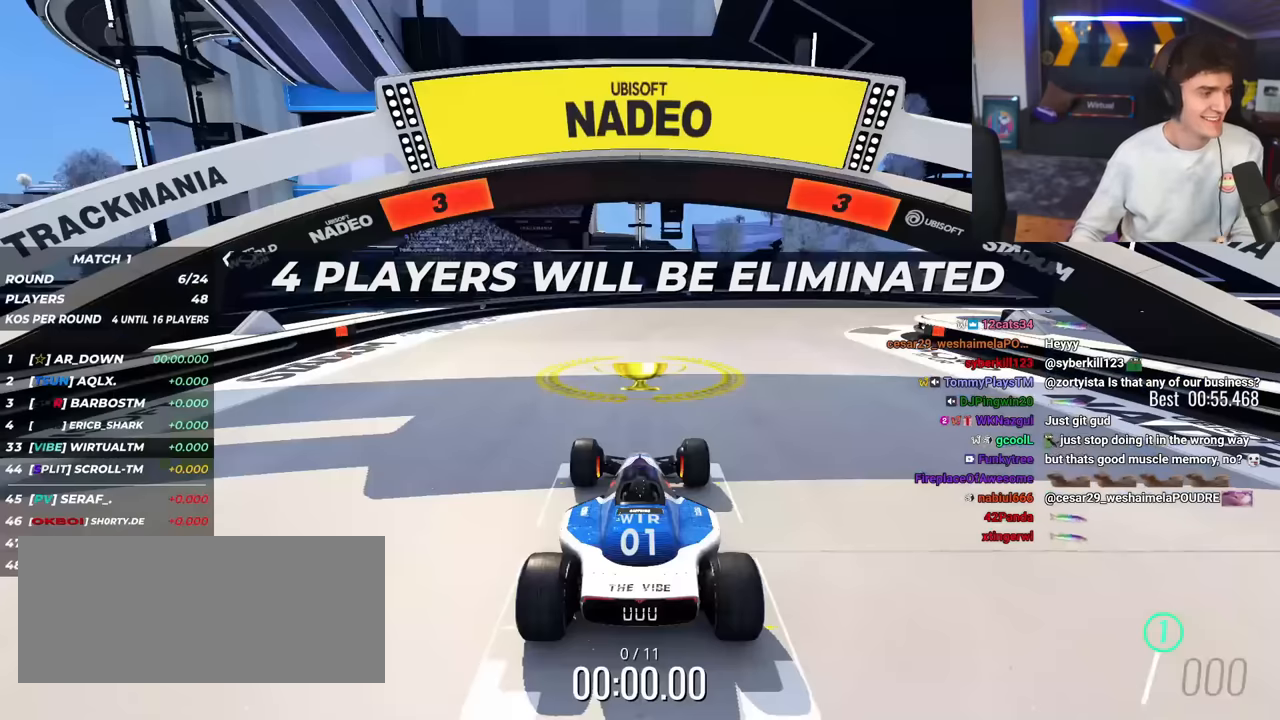
{"keys": ["up"], "events": []}
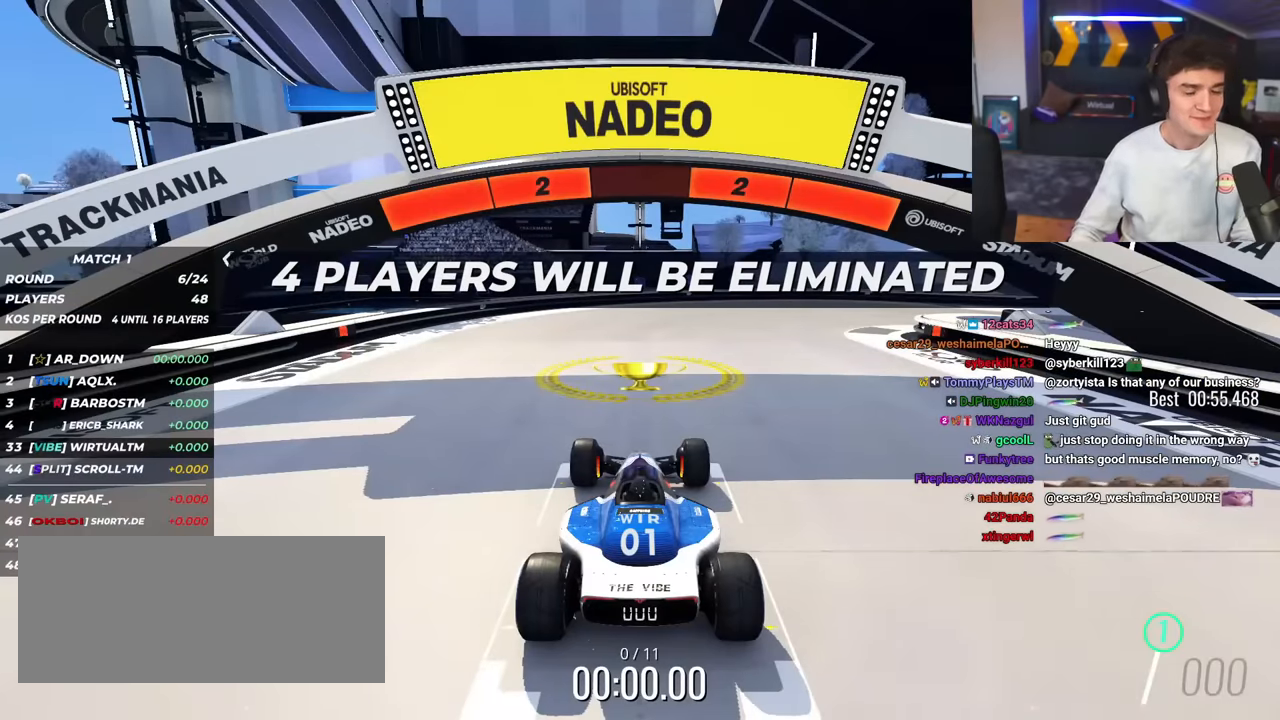
{"keys": ["up"], "events": []}
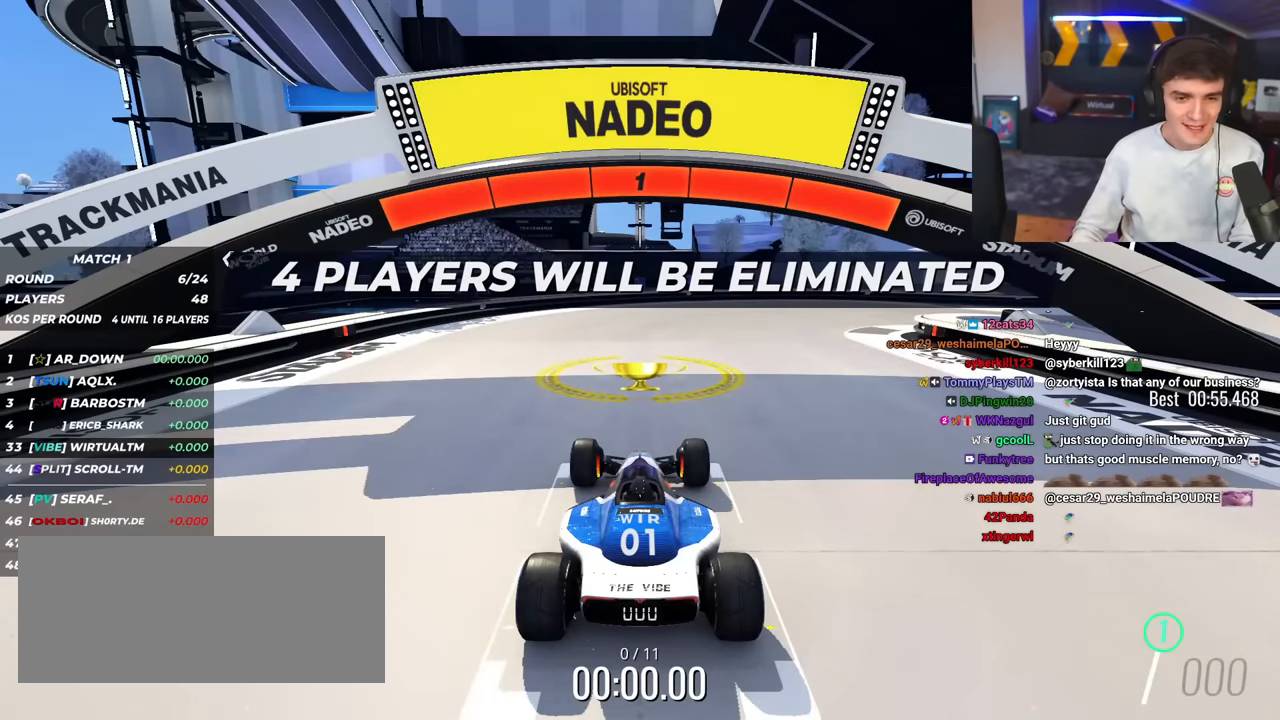
{"keys": ["up"], "events": []}
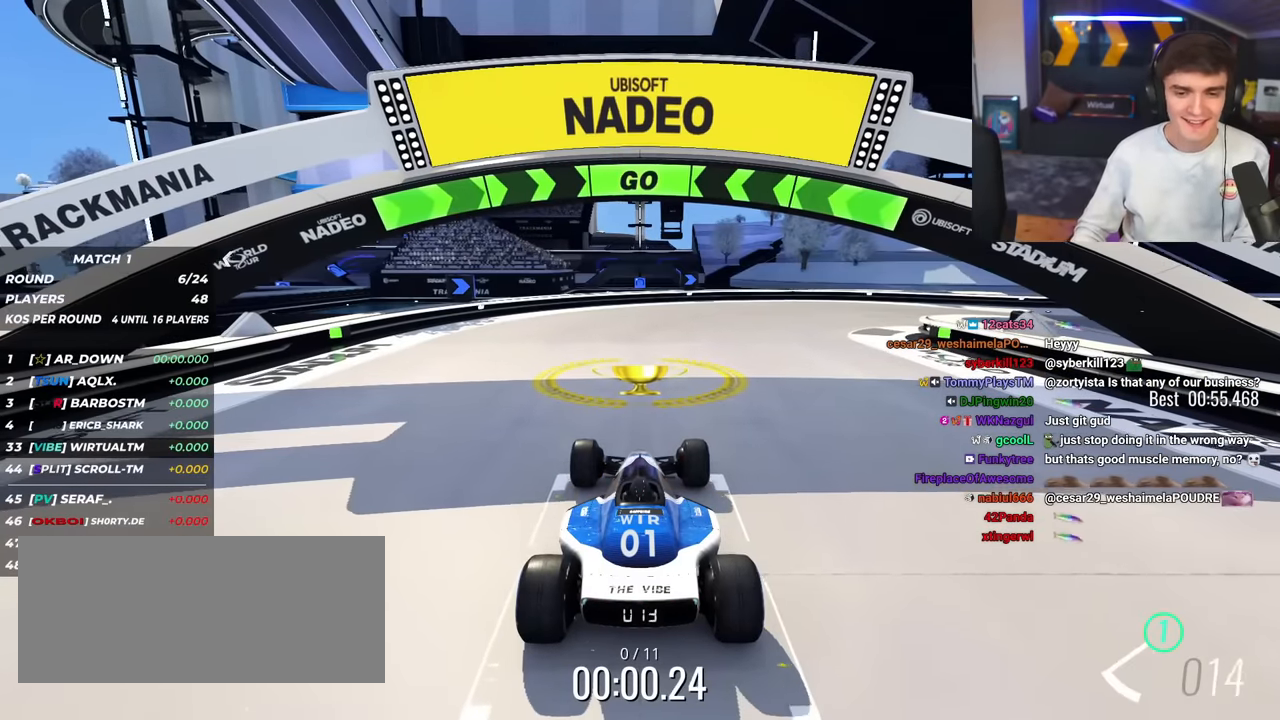
{"keys": ["right", "up"], "events": [[83, "right", "down"]]}
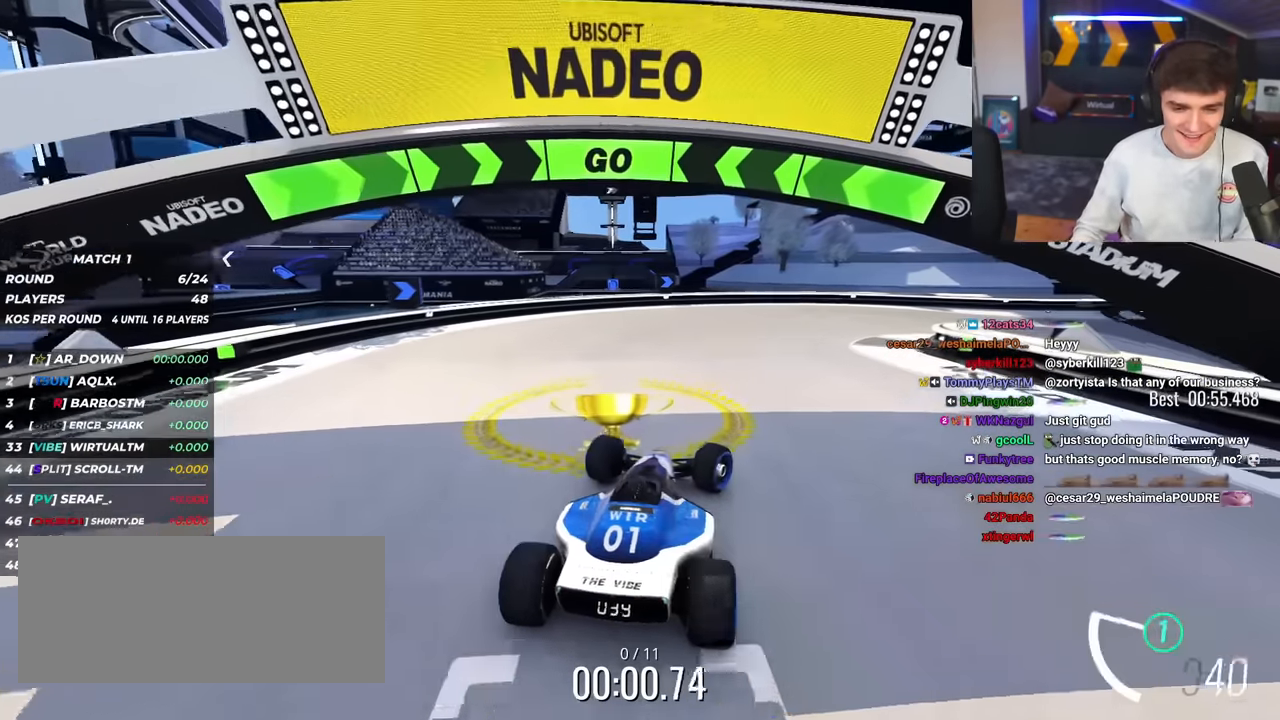
{"keys": ["up"], "events": [[100, "right", "up"], [184, "right", "down"], [384, "right", "up"]]}
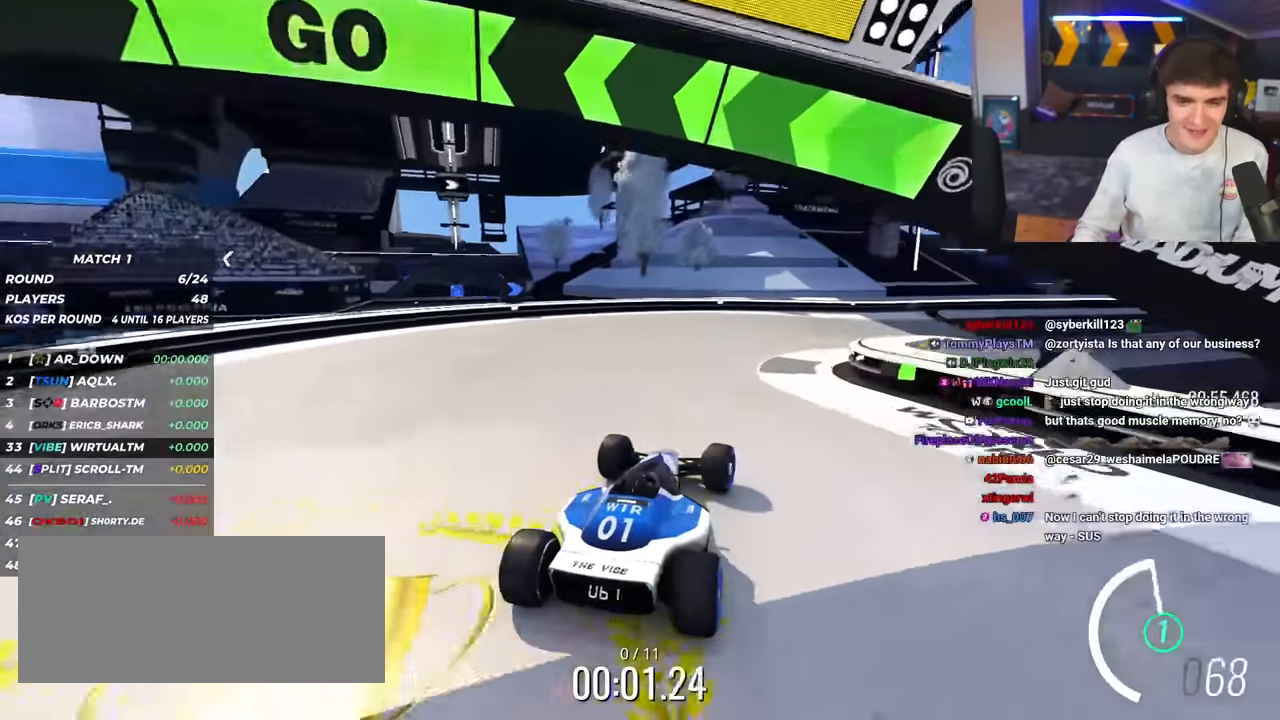
{"keys": ["right", "up"], "events": [[66, "right", "down"], [150, "right", "up"], [350, "right", "down"]]}
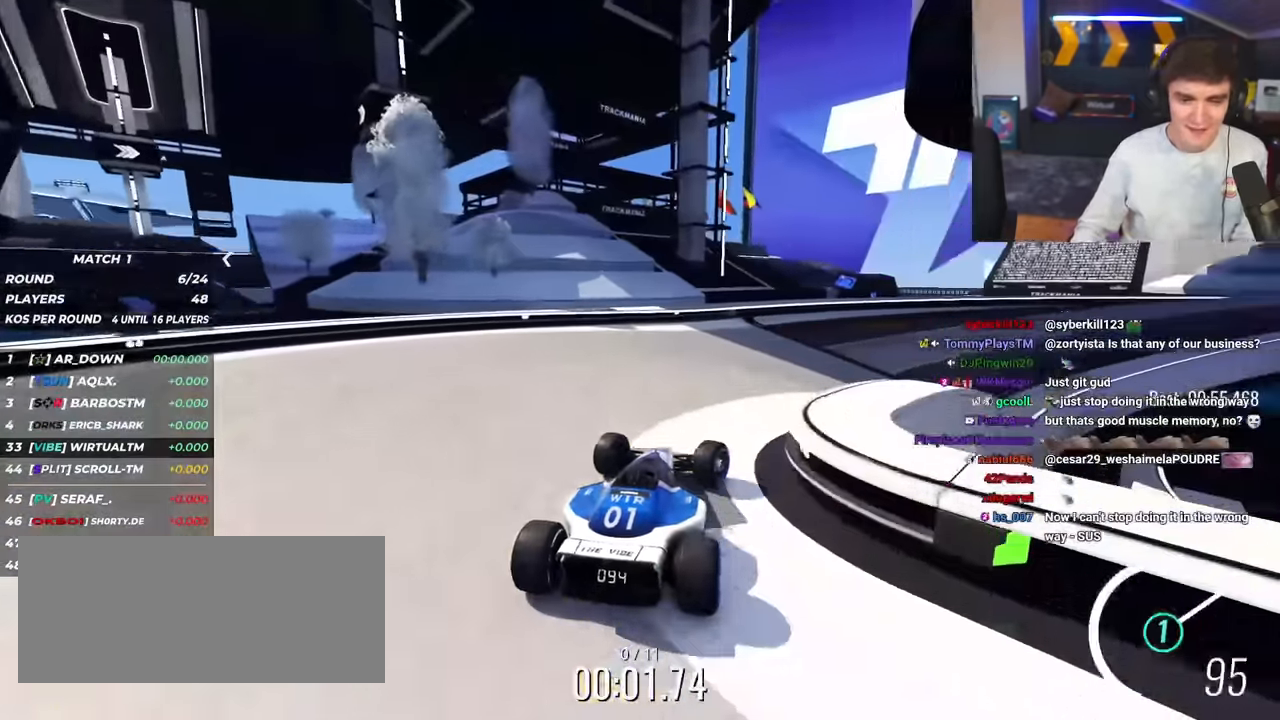
{"keys": ["right", "up"], "events": [[118, "right", "up"], [401, "right", "down"]]}
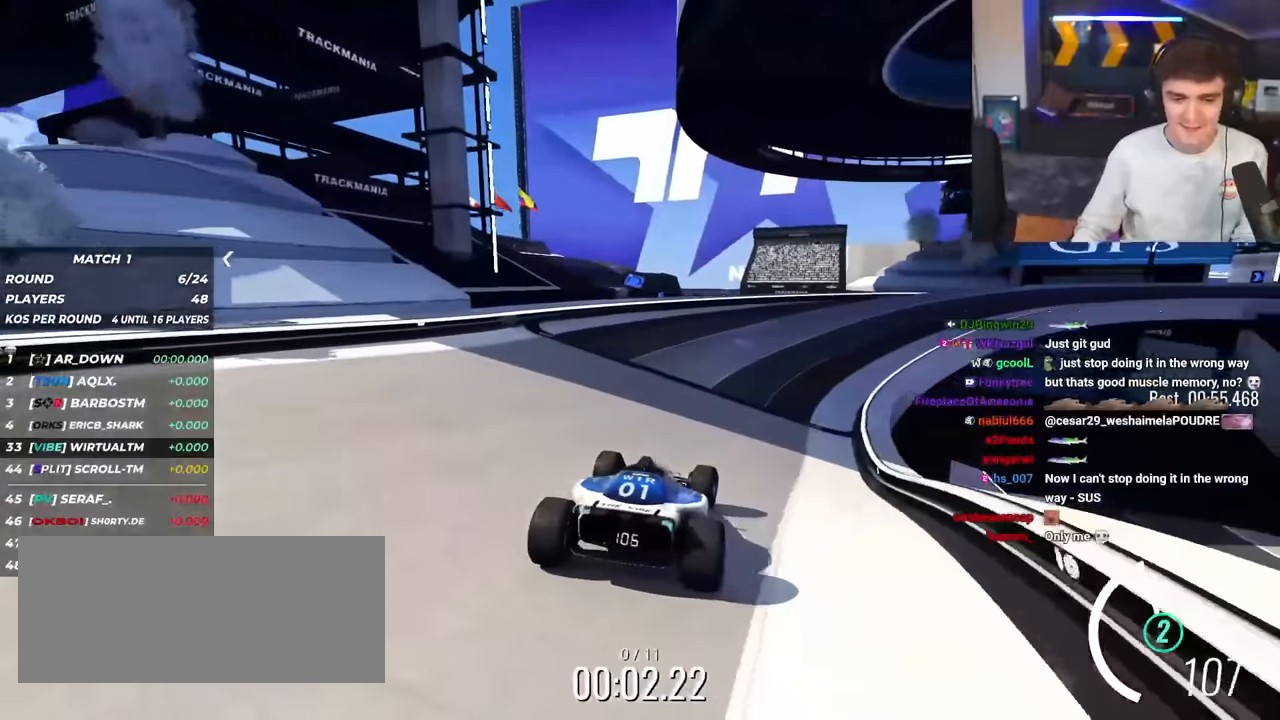
{"keys": ["up"], "events": [[16, "right", "up"], [350, "right", "down"], [484, "right", "up"]]}
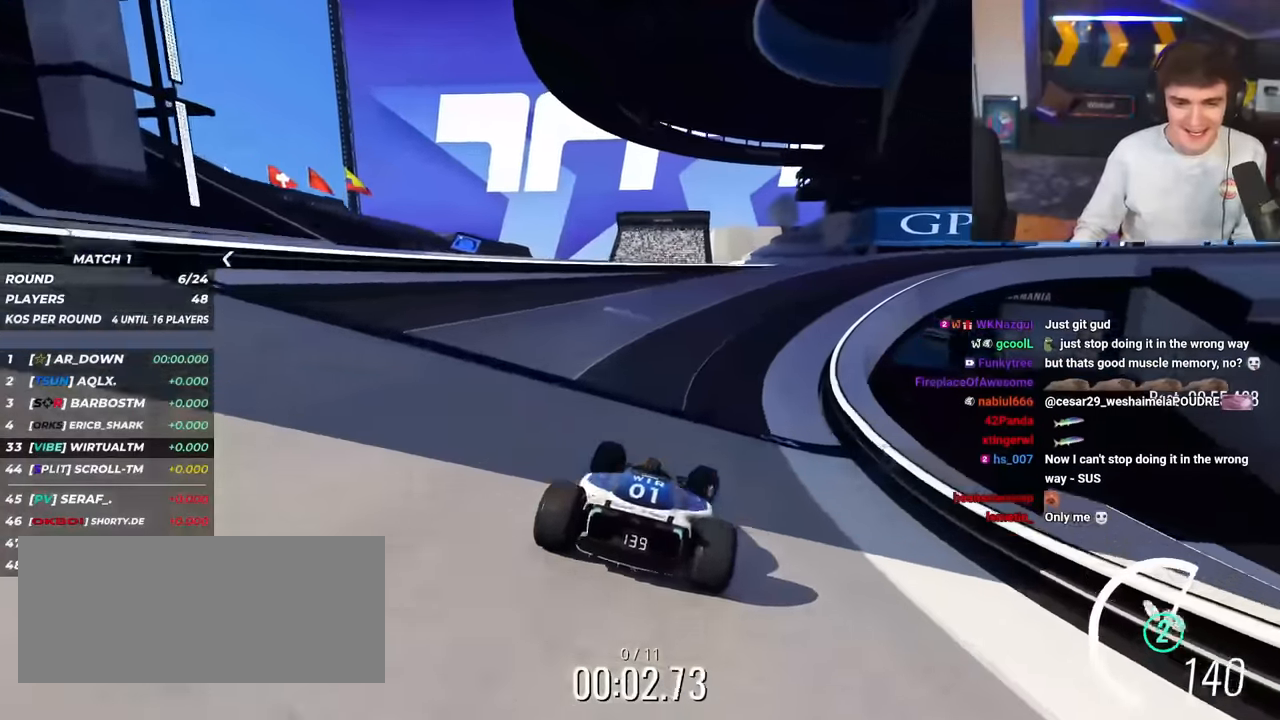
{"keys": ["up"], "events": [[117, "right", "down"], [217, "right", "up"], [367, "right", "down"], [501, "right", "up"]]}
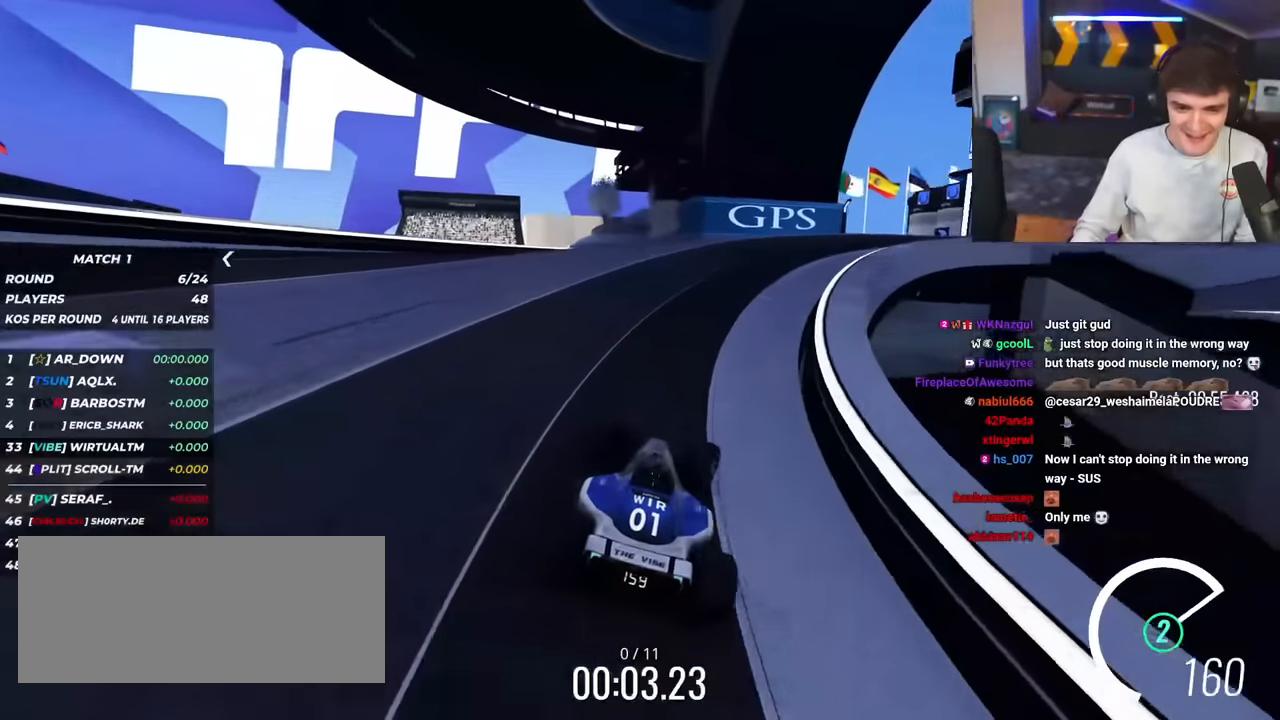
{"keys": ["right", "up"], "events": [[100, "right", "down"]]}
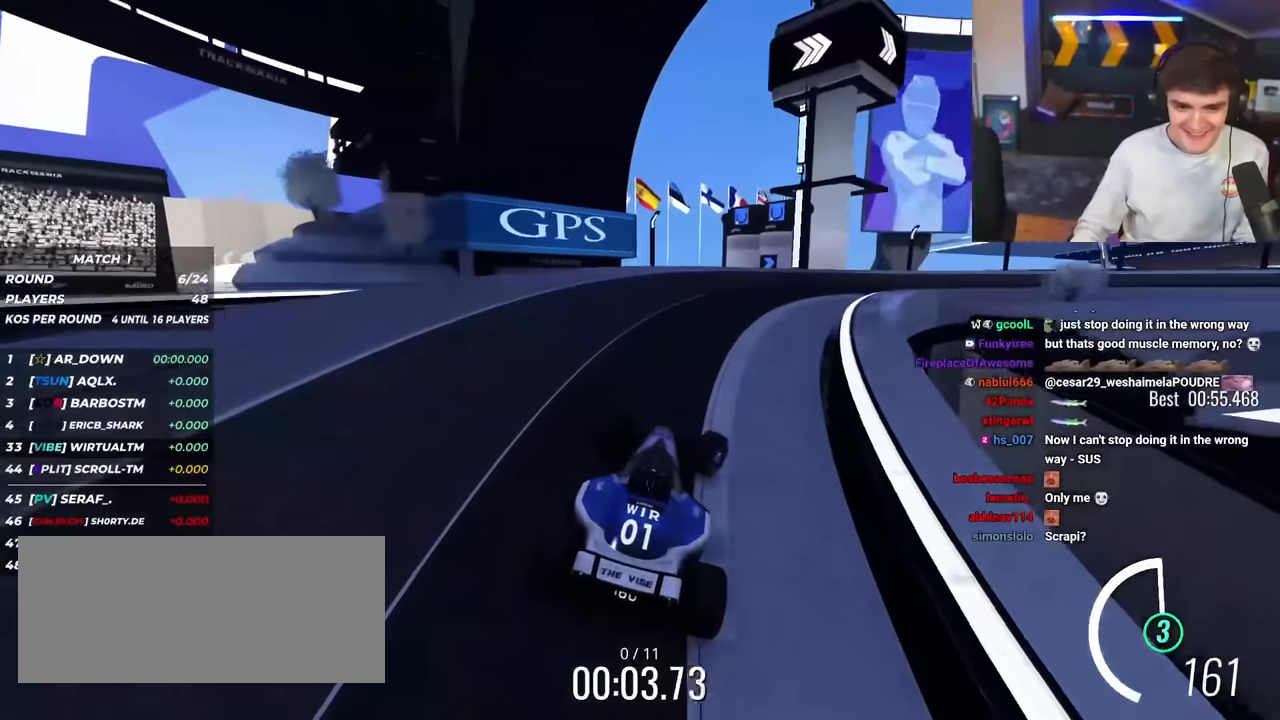
{"keys": ["right", "up"], "events": [[117, "right", "up"], [150, "right", "down"]]}
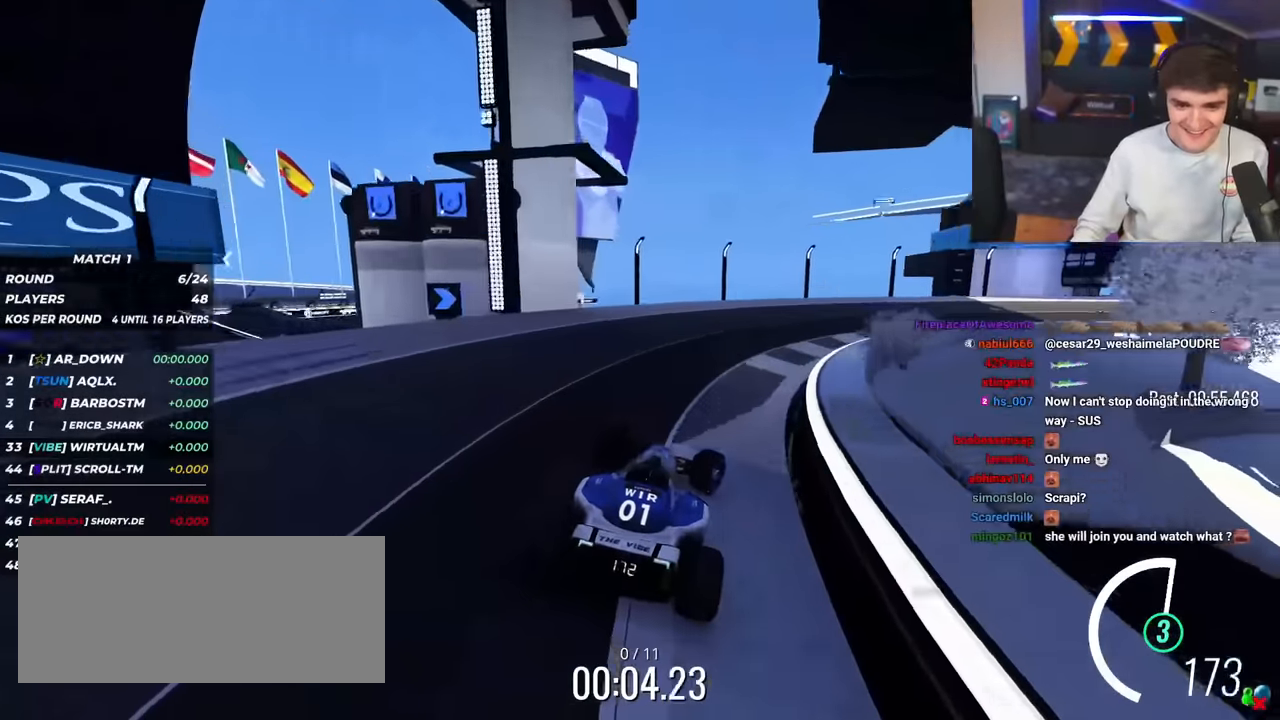
{"keys": ["right", "up"], "events": []}
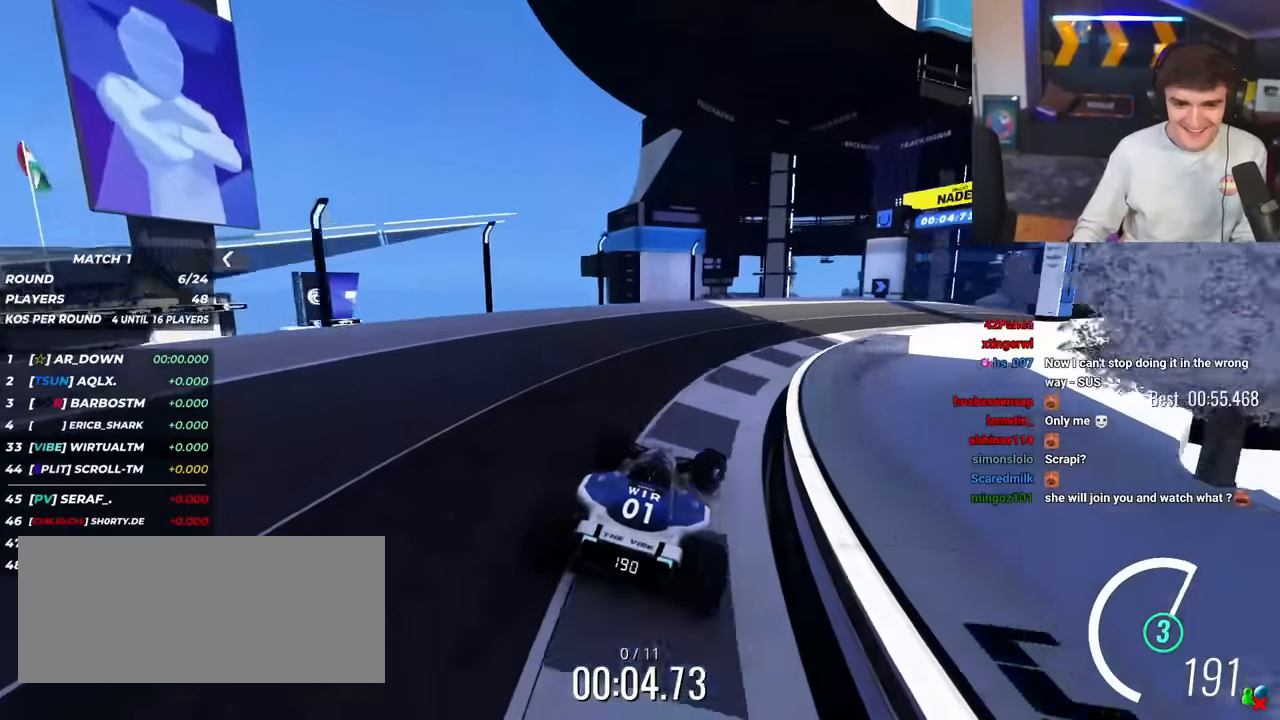
{"keys": ["right", "up"], "events": []}
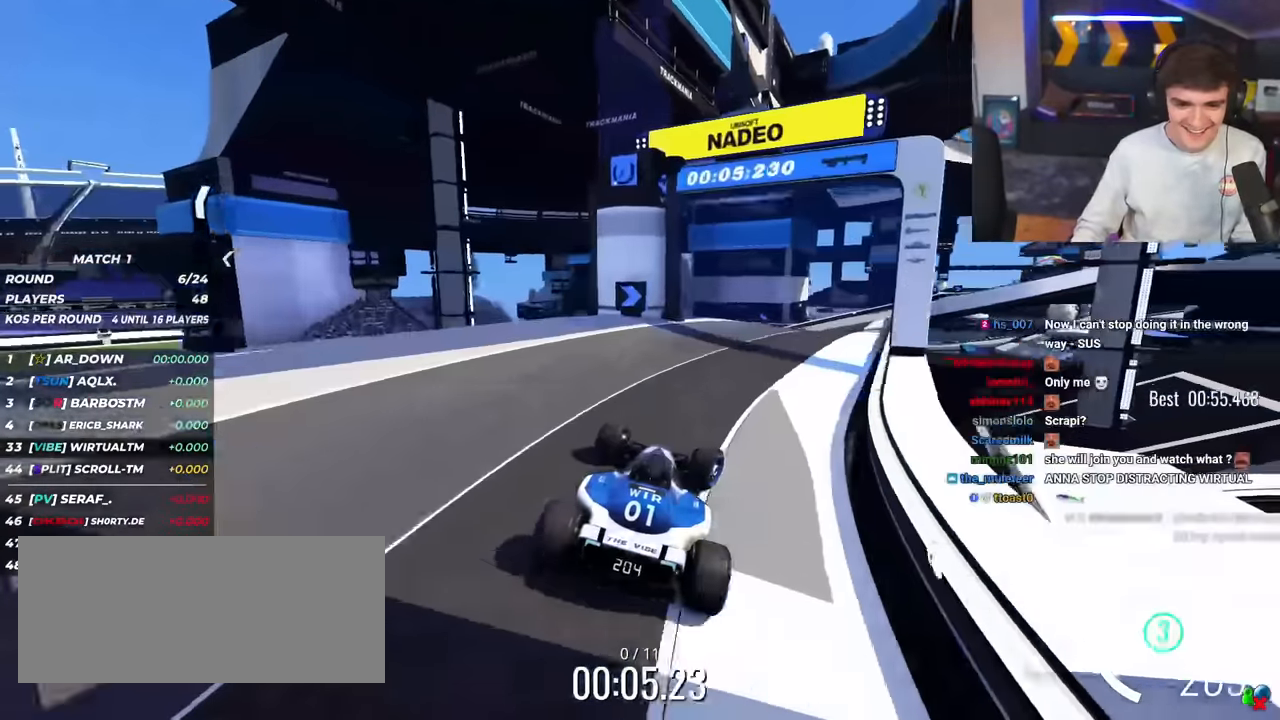
{"keys": ["up"], "events": [[117, "right", "up"], [200, "right", "down"], [300, "right", "up"]]}
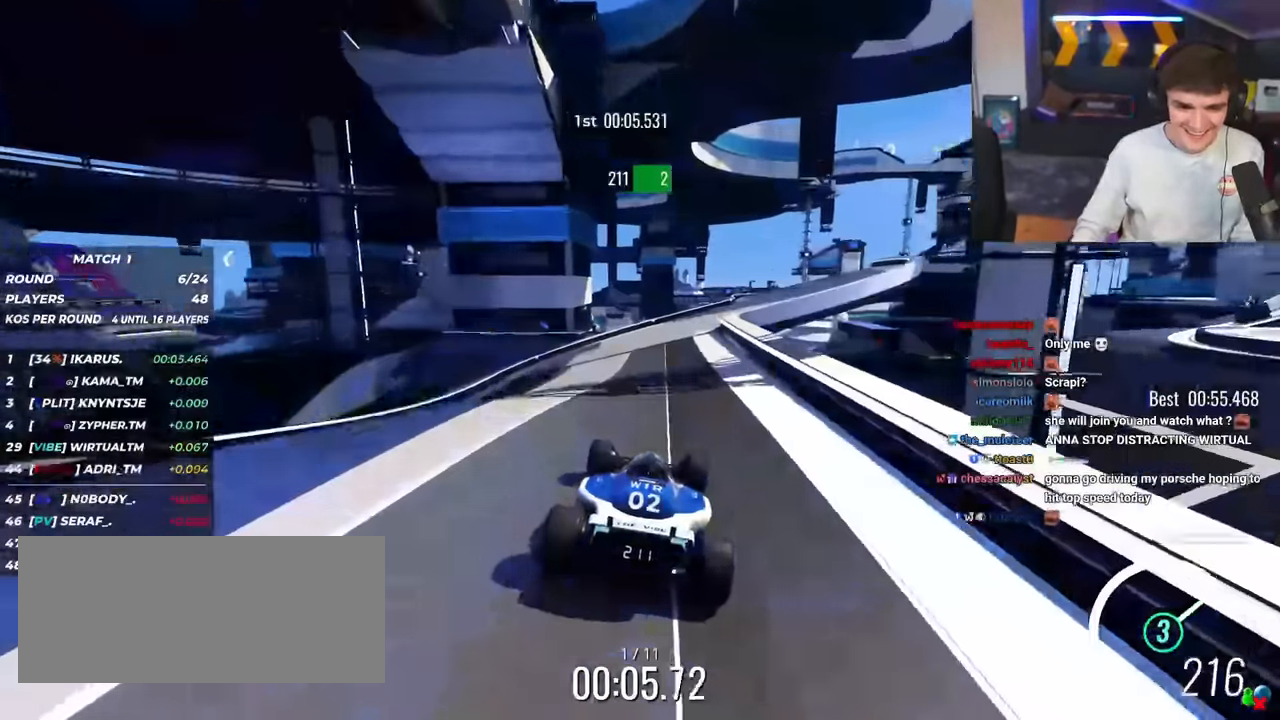
{"keys": ["right", "up"], "events": [[317, "right", "down"]]}